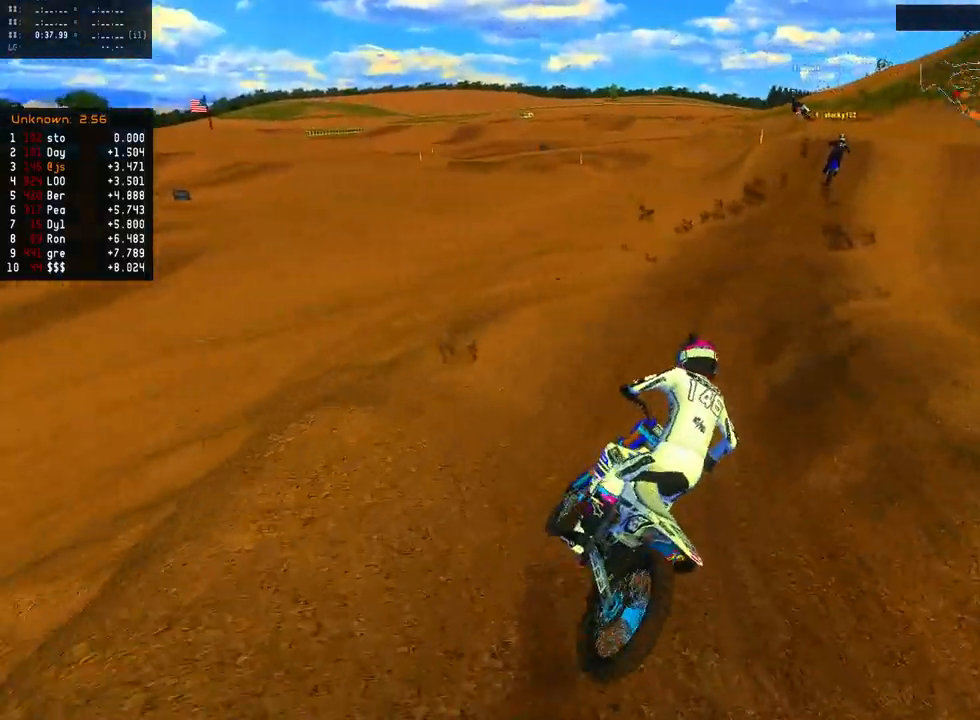
Gameplay with a controller (Xbox layout); each line is a JSON object with the inputs held at the frame after it. "events" lists button and stick changes between this image and that frame as [ms after this image, input, new state], when the widget could be followed in between. Not read: L1.
{"buttons": ["R2"], "left_stick": "center", "right_stick": "down-right", "events": [[67, "R2", "down"], [83, "L2", "down"], [117, "left_stick", "right"], [183, "right_stick", "up"], [233, "left_stick", "center"], [250, "L2", "up"], [300, "left_stick", "right"], [317, "right_stick", "down-right"], [483, "left_stick", "center"]]}
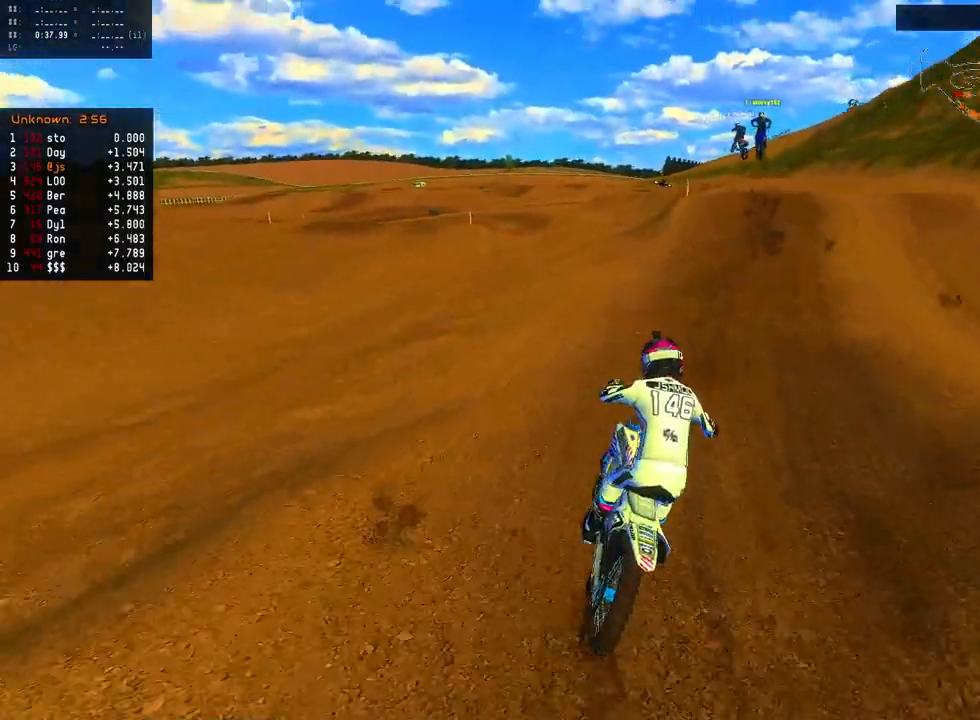
{"buttons": ["R2"], "left_stick": "center", "right_stick": "down-right", "events": []}
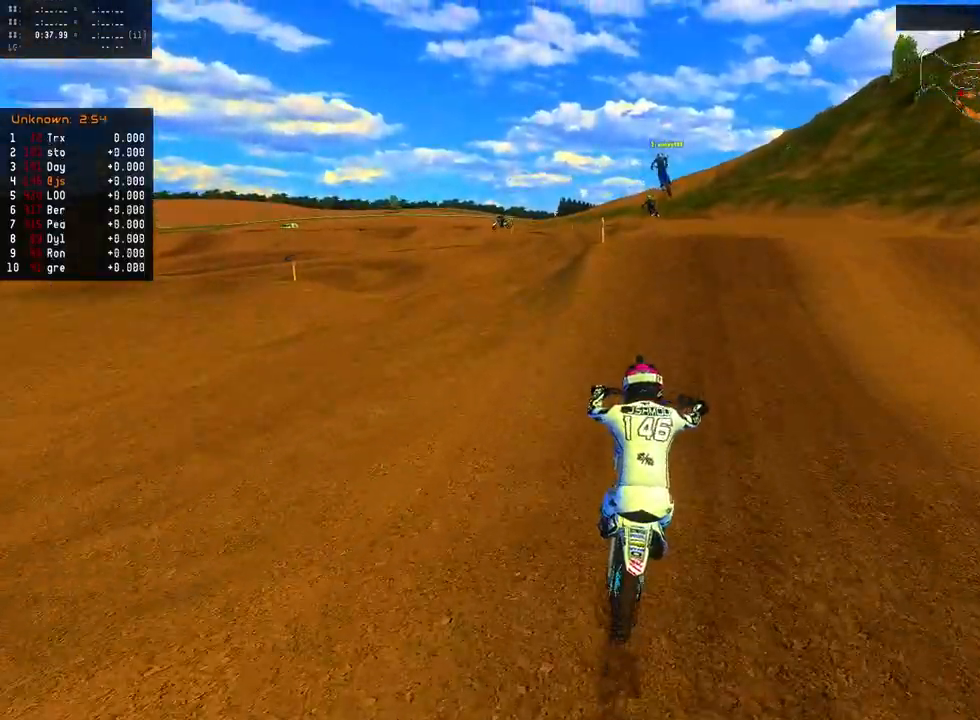
{"buttons": ["R2"], "left_stick": "left", "right_stick": "down", "events": [[317, "right_stick", "down"], [333, "left_stick", "left"]]}
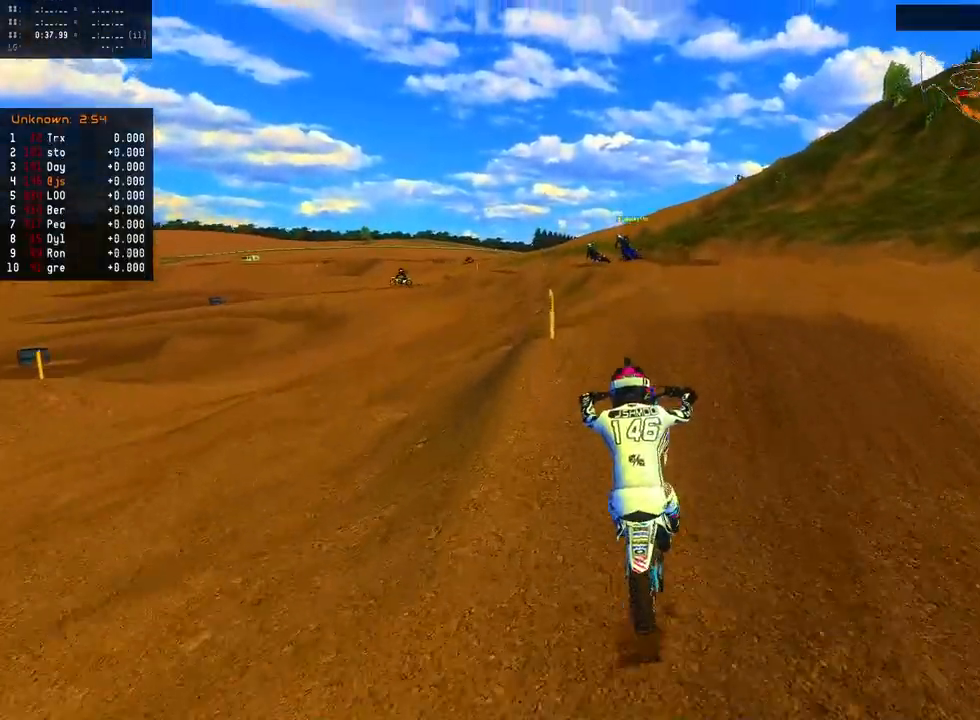
{"buttons": [], "left_stick": "right", "right_stick": "center", "events": [[150, "right_stick", "center"], [267, "left_stick", "right"], [283, "X", "down"], [350, "X", "up"], [433, "R2", "up"]]}
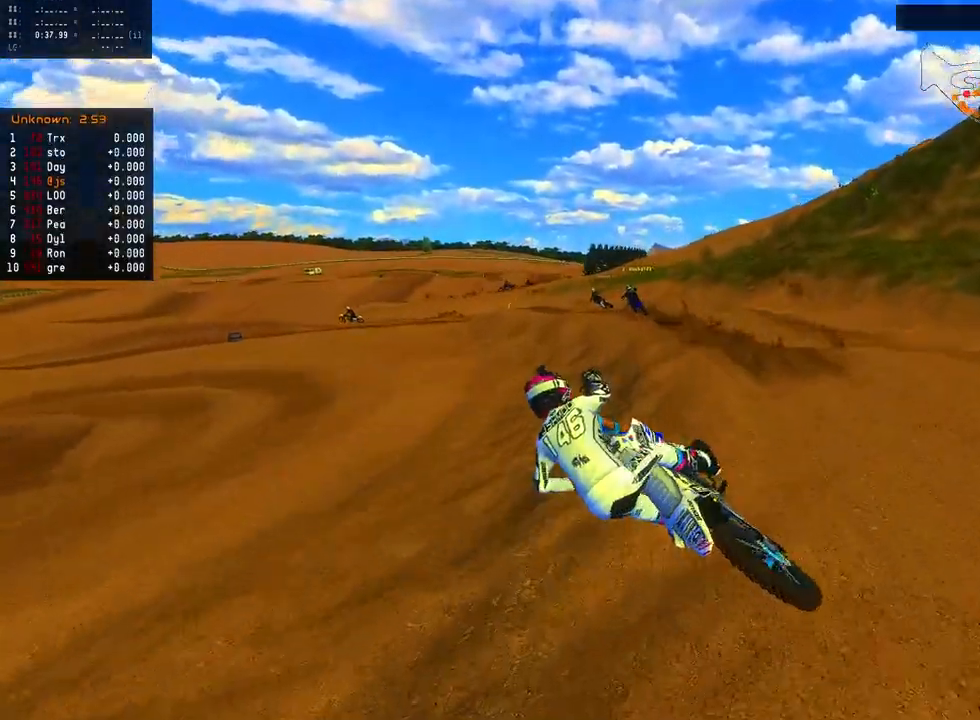
{"buttons": ["L2", "R2"], "left_stick": "right", "right_stick": "up-right", "events": [[17, "right_stick", "right"], [67, "L2", "down"], [100, "R2", "down"], [483, "right_stick", "up-right"]]}
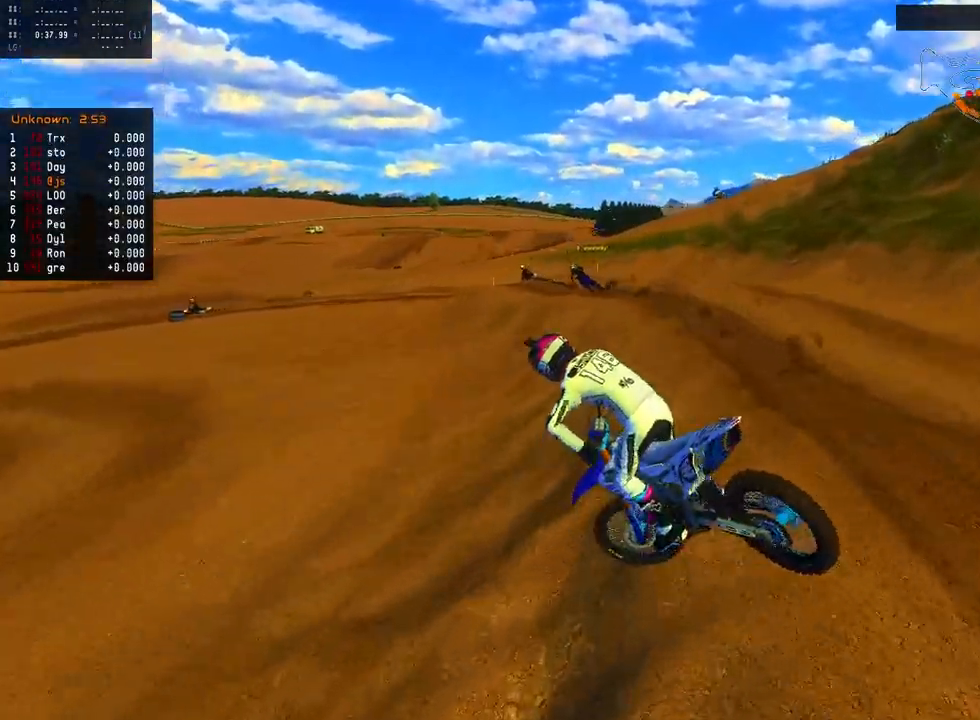
{"buttons": ["R2"], "left_stick": "left", "right_stick": "left", "events": [[67, "L2", "up"], [150, "right_stick", "up-left"], [183, "left_stick", "center"], [250, "right_stick", "center"], [350, "right_stick", "left"], [367, "left_stick", "left"]]}
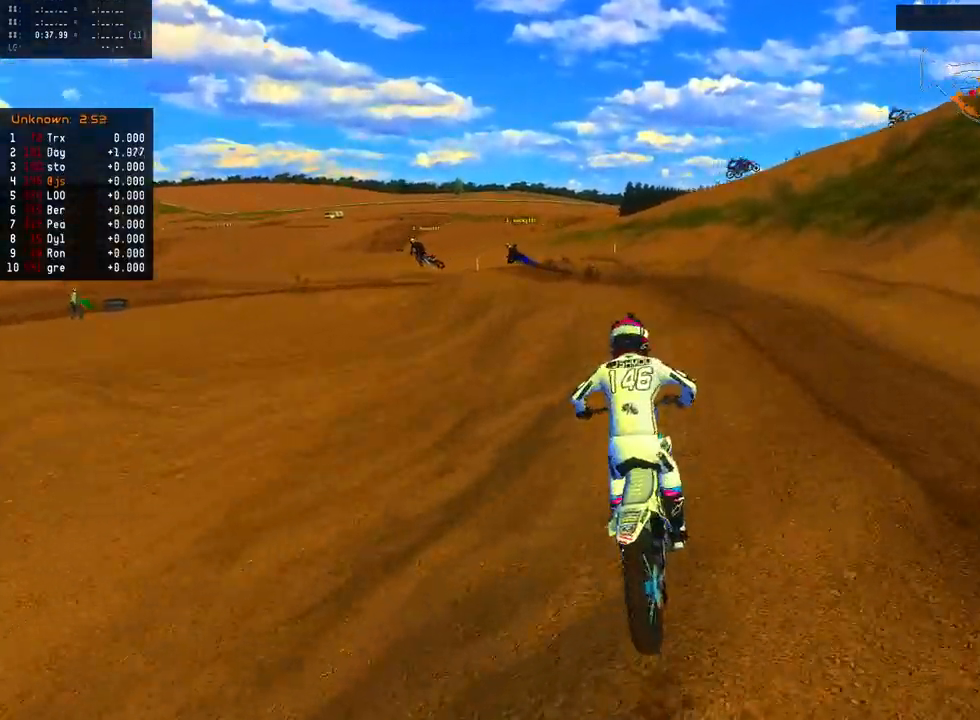
{"buttons": ["R2"], "left_stick": "left", "right_stick": "left", "events": [[17, "left_stick", "center"], [83, "left_stick", "left"], [450, "left_stick", "center"], [500, "left_stick", "left"]]}
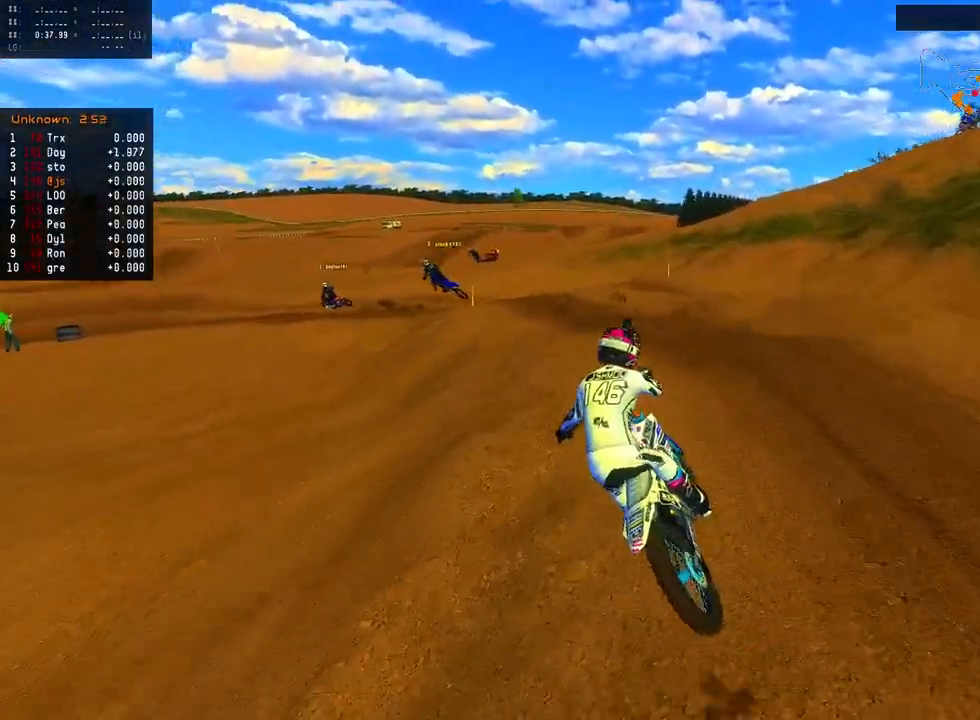
{"buttons": [], "left_stick": "left", "right_stick": "left", "events": [[17, "R2", "up"], [100, "R1", "down"], [167, "left_stick", "center"], [217, "R1", "up"], [250, "left_stick", "left"]]}
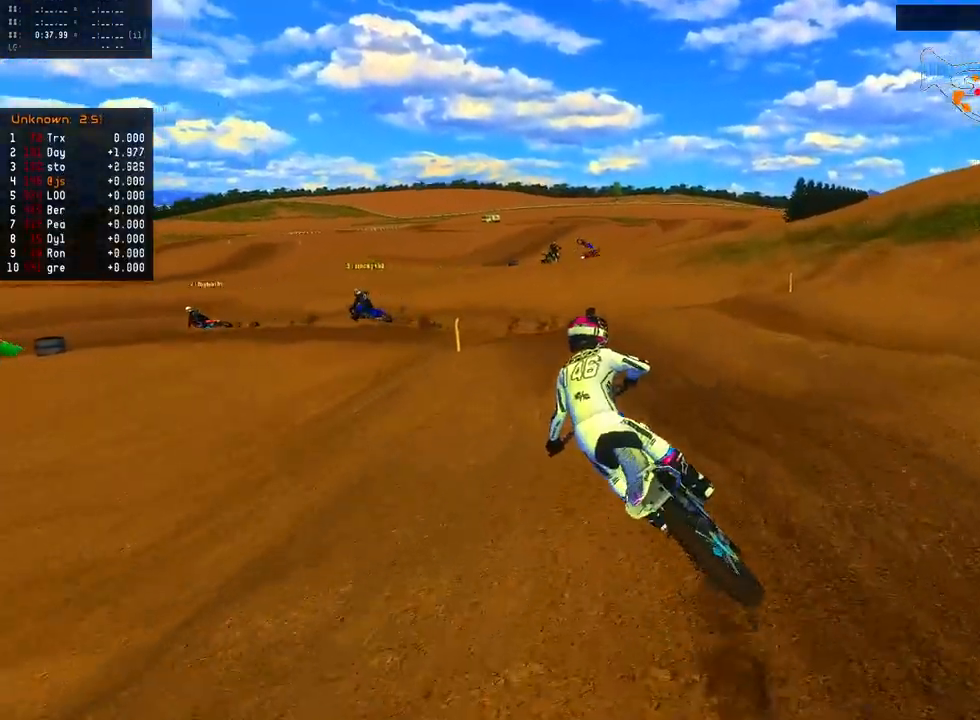
{"buttons": [], "left_stick": "left", "right_stick": "left", "events": [[67, "left_stick", "center"], [217, "left_stick", "left"], [350, "left_stick", "center"], [450, "left_stick", "left"]]}
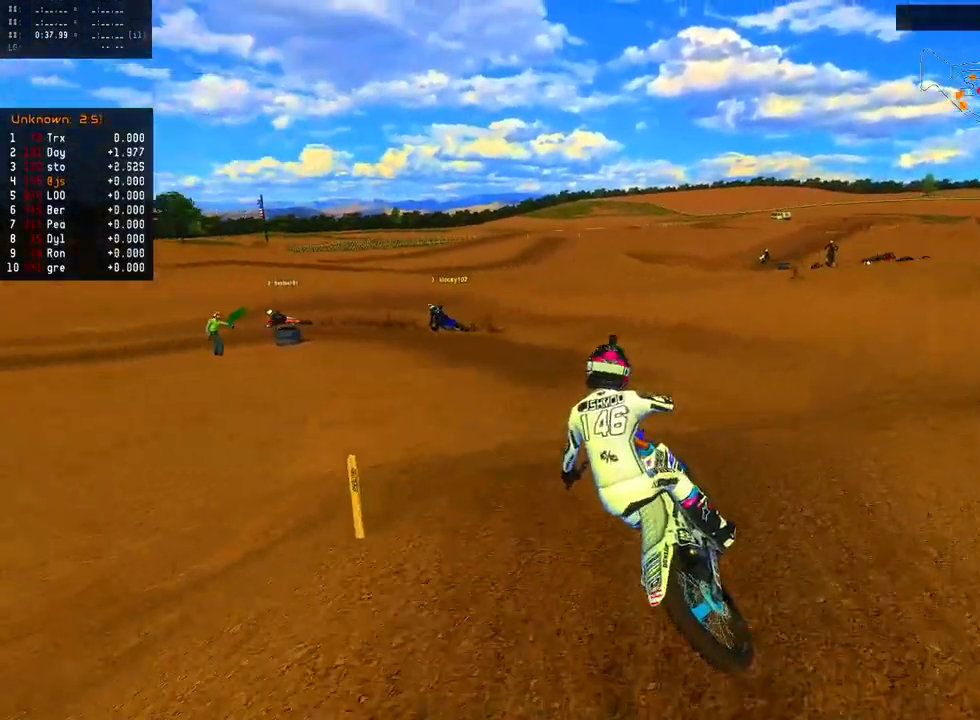
{"buttons": ["L2", "R1"], "left_stick": "left", "right_stick": "up-left", "events": [[17, "R2", "down"], [100, "left_stick", "center"], [150, "R2", "up"], [200, "L2", "down"], [200, "left_stick", "left"], [217, "right_stick", "center"], [383, "right_stick", "up-left"], [417, "R1", "down"]]}
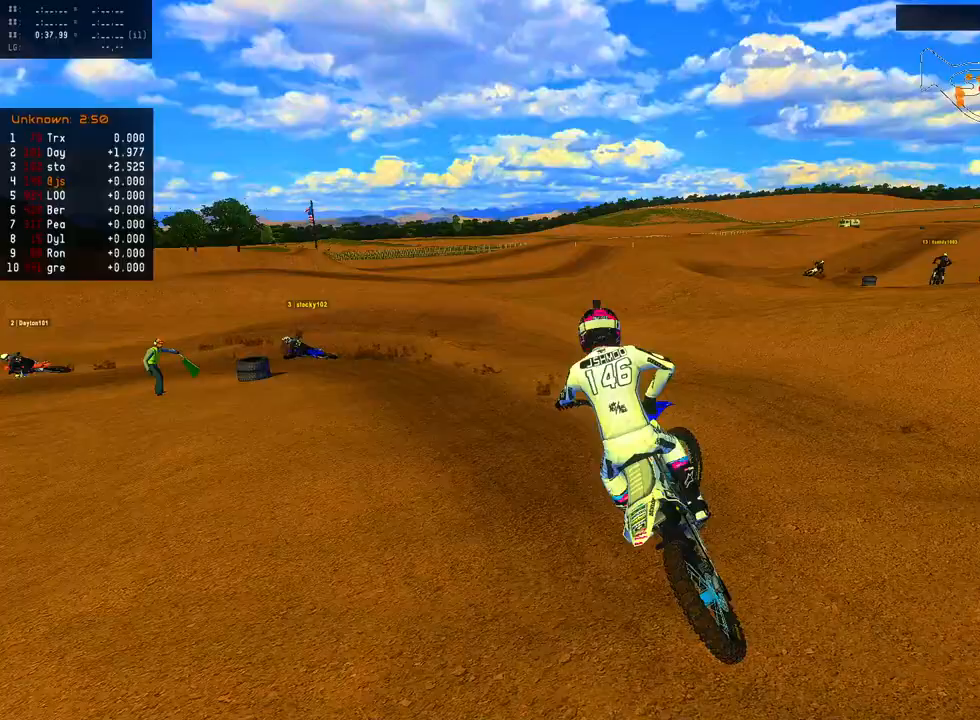
{"buttons": ["L2", "R2"], "left_stick": "left", "right_stick": "down-left", "events": [[83, "R1", "up"], [83, "R2", "down"], [117, "right_stick", "down-left"], [317, "L2", "up"], [383, "R2", "up"], [467, "L2", "down"], [500, "R2", "down"]]}
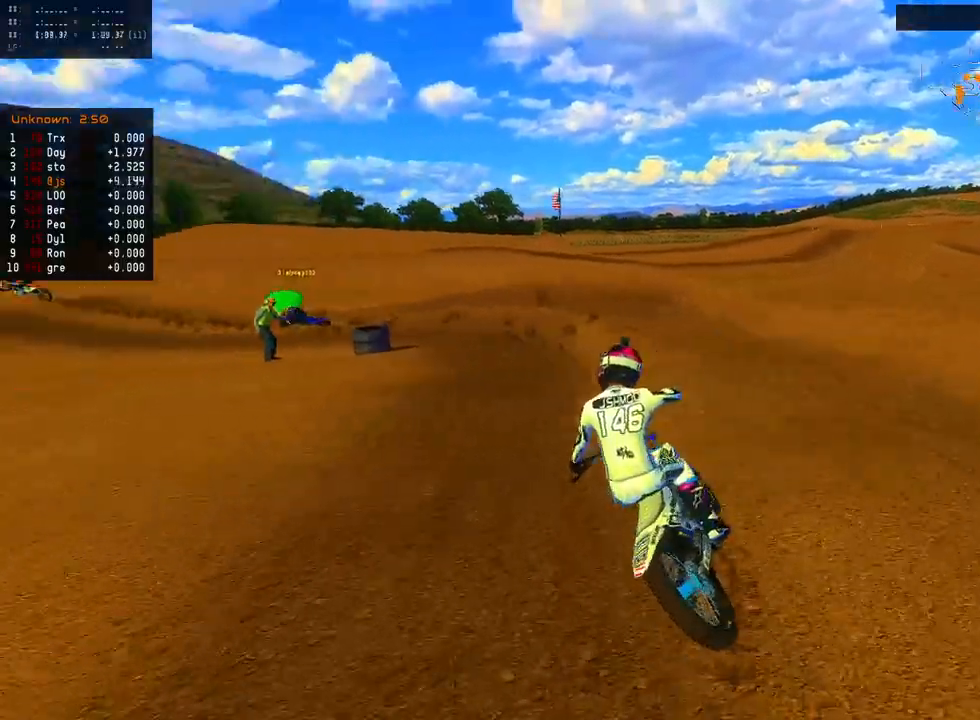
{"buttons": [], "left_stick": "center", "right_stick": "down-right", "events": [[83, "L2", "up"], [83, "left_stick", "center"], [167, "left_stick", "left"], [183, "L2", "down"], [267, "L2", "up"], [333, "left_stick", "center"], [383, "R2", "up"], [500, "right_stick", "down-right"]]}
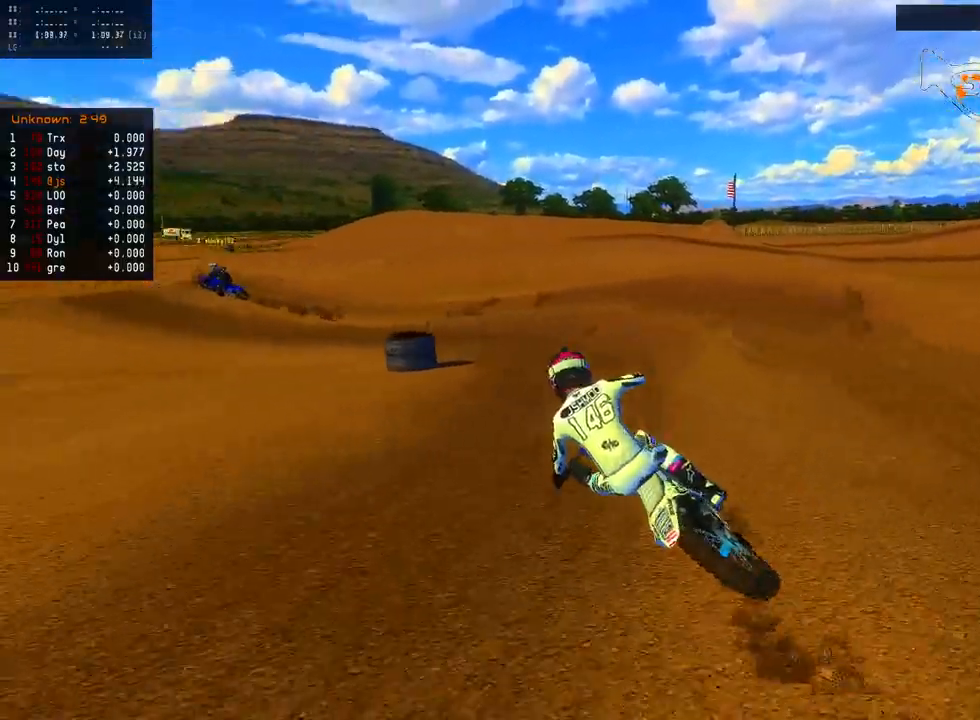
{"buttons": ["R2"], "left_stick": "left", "right_stick": "down-left", "events": [[67, "R2", "down"], [67, "left_stick", "left"], [100, "L2", "down"], [100, "right_stick", "down-left"], [217, "L2", "up"], [333, "L2", "down"], [417, "L2", "up"]]}
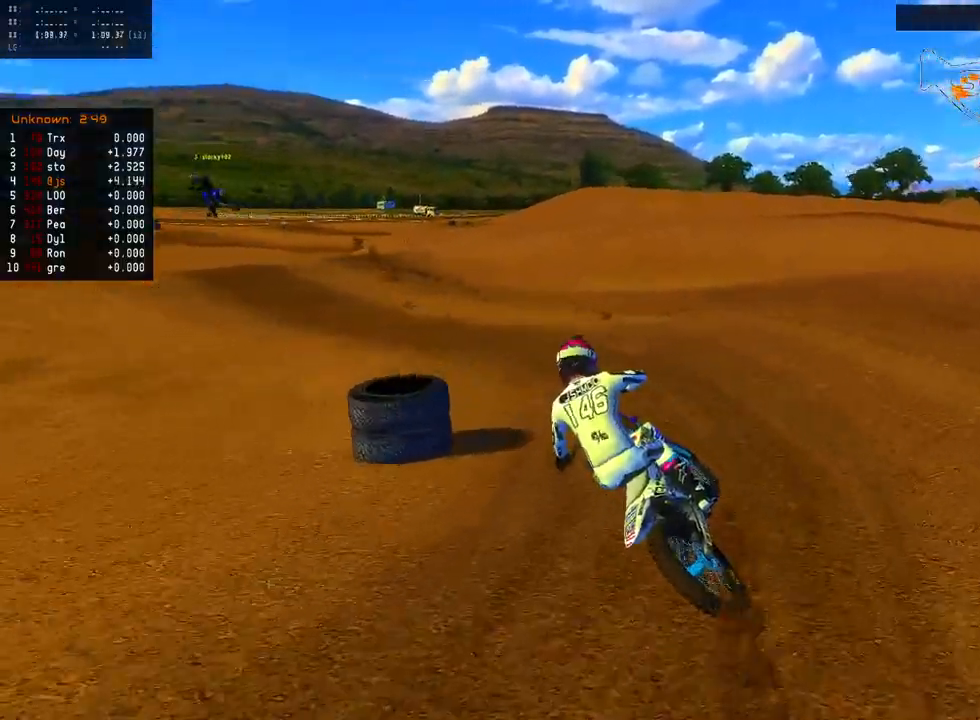
{"buttons": [], "left_stick": "center", "right_stick": "down-left", "events": [[17, "right_stick", "down"], [67, "left_stick", "center"], [183, "left_stick", "down-left"], [233, "right_stick", "down-left"], [367, "R2", "up"], [467, "left_stick", "center"]]}
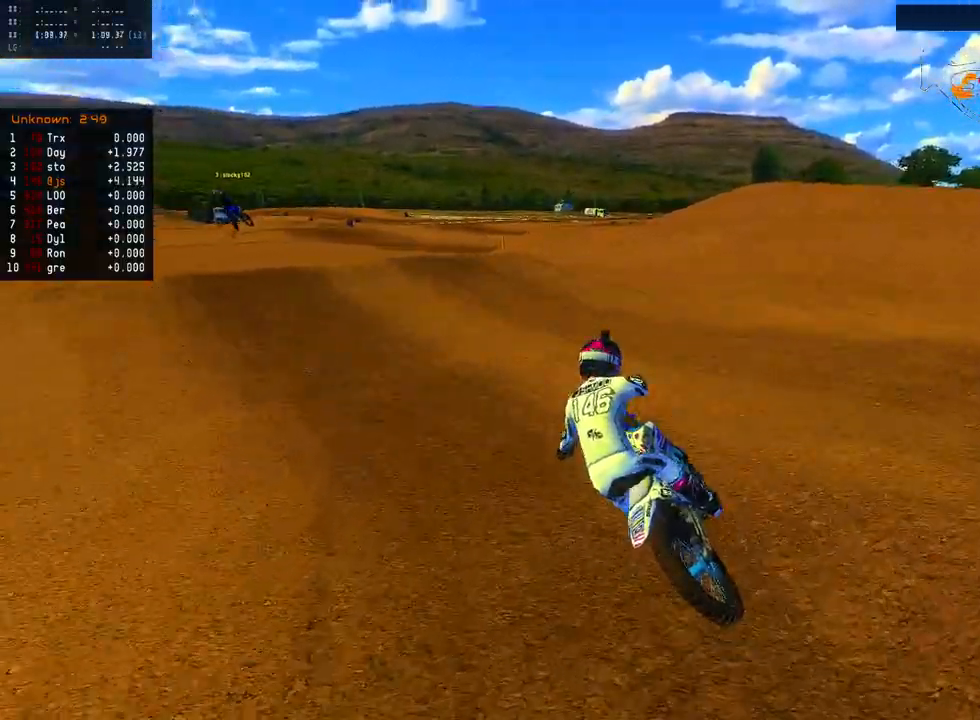
{"buttons": ["R2"], "left_stick": "left", "right_stick": "down-left", "events": [[17, "R2", "down"], [100, "left_stick", "down-left"], [183, "R2", "up"], [217, "left_stick", "left"], [283, "R2", "down"]]}
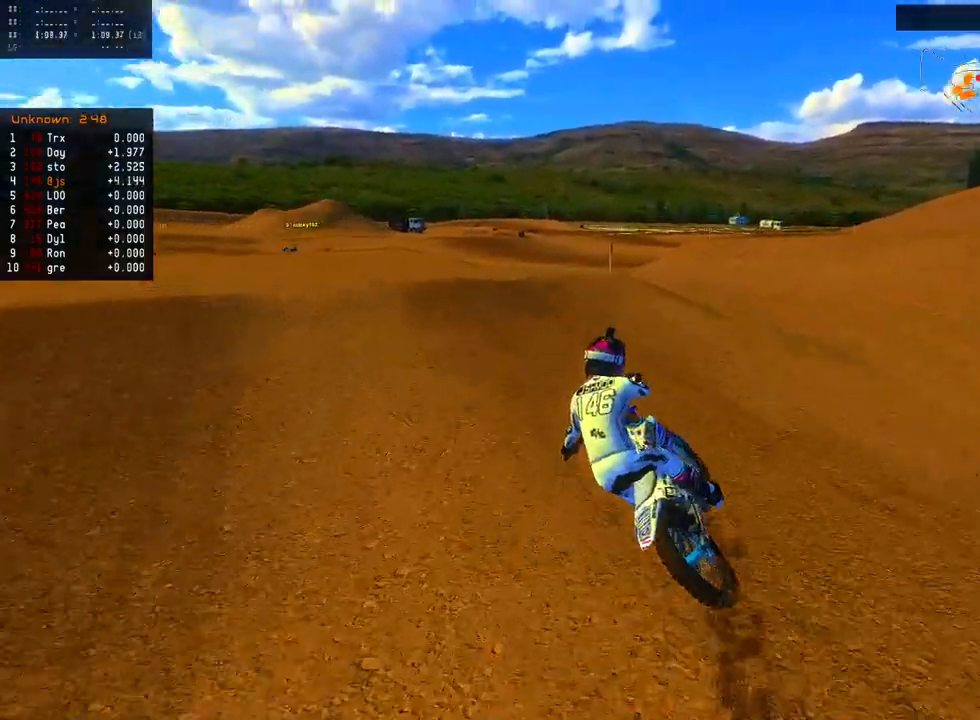
{"buttons": [], "left_stick": "left", "right_stick": "center", "events": [[300, "left_stick", "center"], [383, "left_stick", "left"], [417, "R2", "up"], [433, "right_stick", "center"]]}
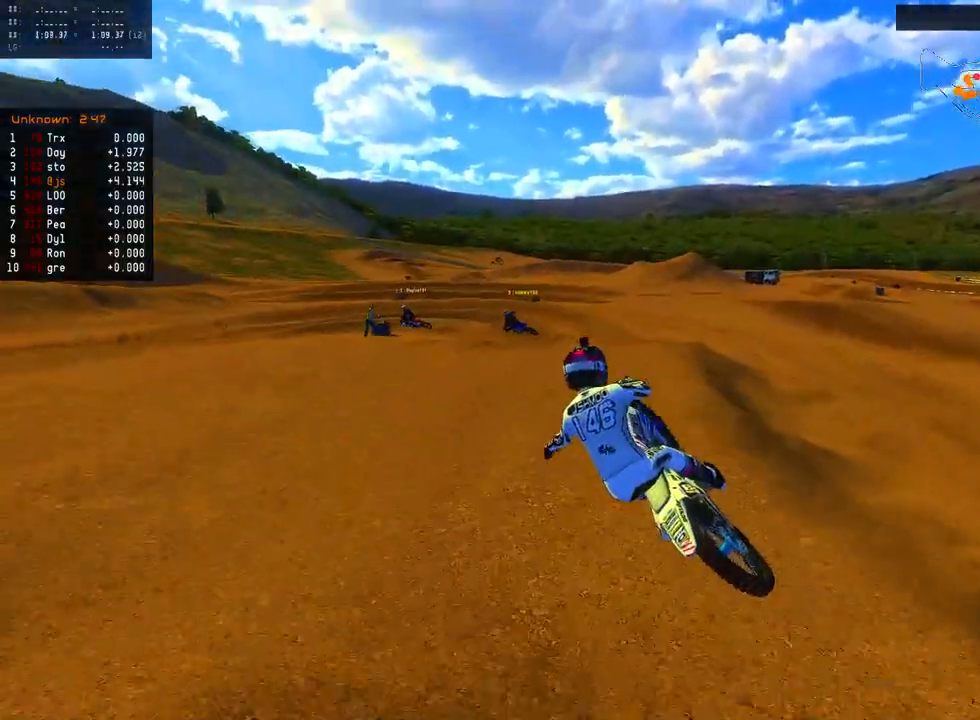
{"buttons": ["L2"], "left_stick": "center", "right_stick": "center", "events": [[50, "R2", "down"], [83, "L2", "down"], [83, "right_stick", "up-left"], [167, "R2", "up"], [217, "R1", "down"], [317, "left_stick", "center"], [350, "right_stick", "right"], [417, "R1", "up"], [467, "right_stick", "center"]]}
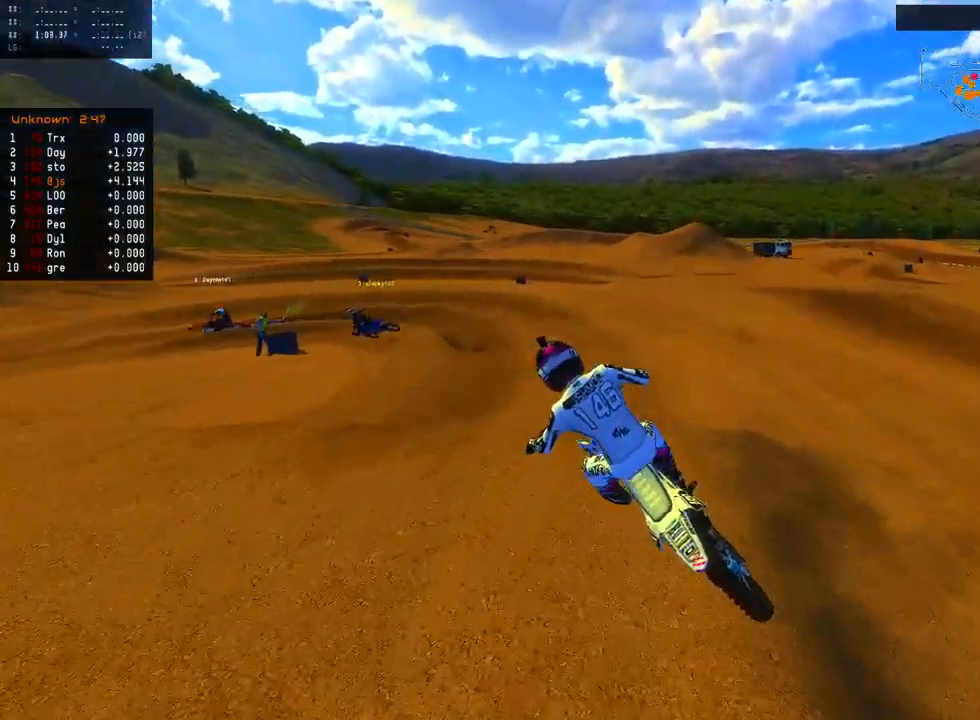
{"buttons": [], "left_stick": "left", "right_stick": "down-left", "events": [[17, "left_stick", "left"], [67, "right_stick", "left"], [217, "right_stick", "center"], [250, "L2", "up"], [250, "left_stick", "center"], [300, "right_stick", "down-left"], [383, "left_stick", "left"]]}
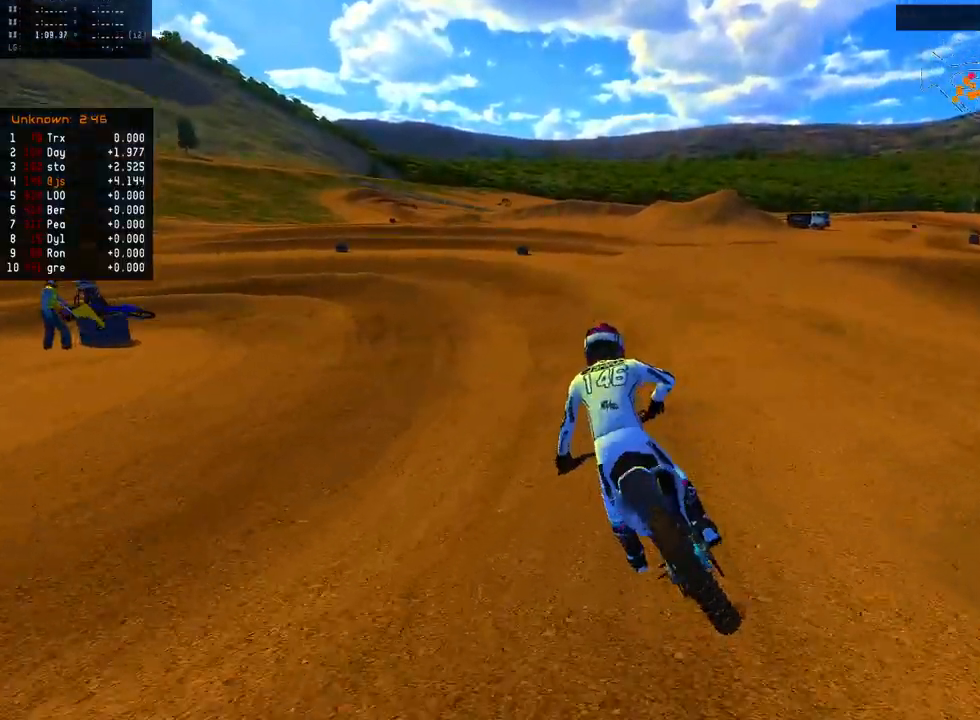
{"buttons": [], "left_stick": "center", "right_stick": "center", "events": [[67, "right_stick", "left"], [83, "R2", "down"], [83, "left_stick", "center"], [133, "left_stick", "left"], [250, "R2", "up"], [283, "right_stick", "center"], [400, "A", "down"], [450, "A", "up"], [467, "left_stick", "center"]]}
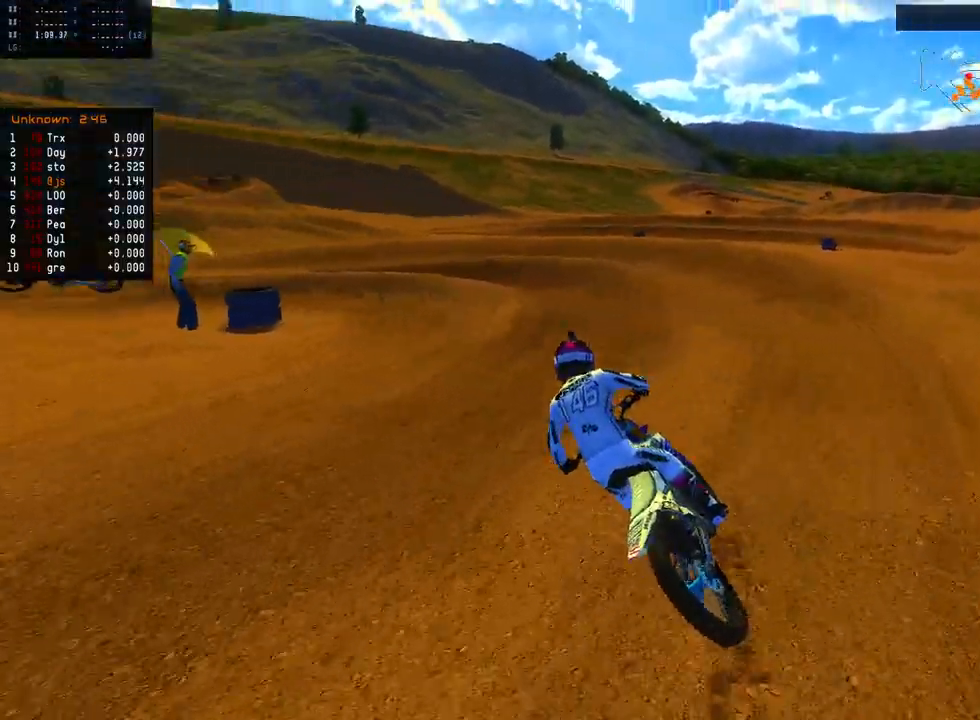
{"buttons": ["R2"], "left_stick": "center", "right_stick": "right", "events": [[67, "left_stick", "left"], [133, "right_stick", "down-right"], [167, "L2", "down"], [217, "R1", "down"], [250, "right_stick", "right"], [267, "left_stick", "center"], [317, "L2", "up"], [350, "R1", "up"], [467, "R2", "down"]]}
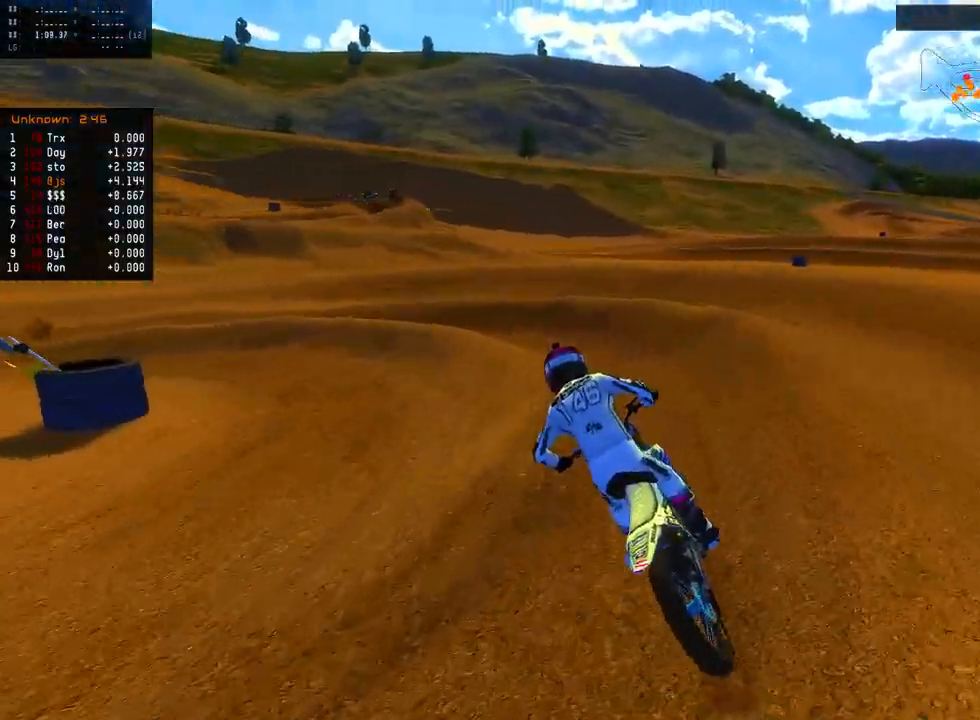
{"buttons": [], "left_stick": "left", "right_stick": "down-left", "events": [[17, "right_stick", "up-right"], [83, "R2", "up"], [83, "left_stick", "left"], [167, "L2", "down"], [183, "R1", "down"], [183, "right_stick", "up-left"], [233, "L3", "down"], [250, "right_stick", "left"], [383, "right_stick", "down-left"], [400, "R1", "up"], [450, "L3", "up"], [500, "L2", "up"]]}
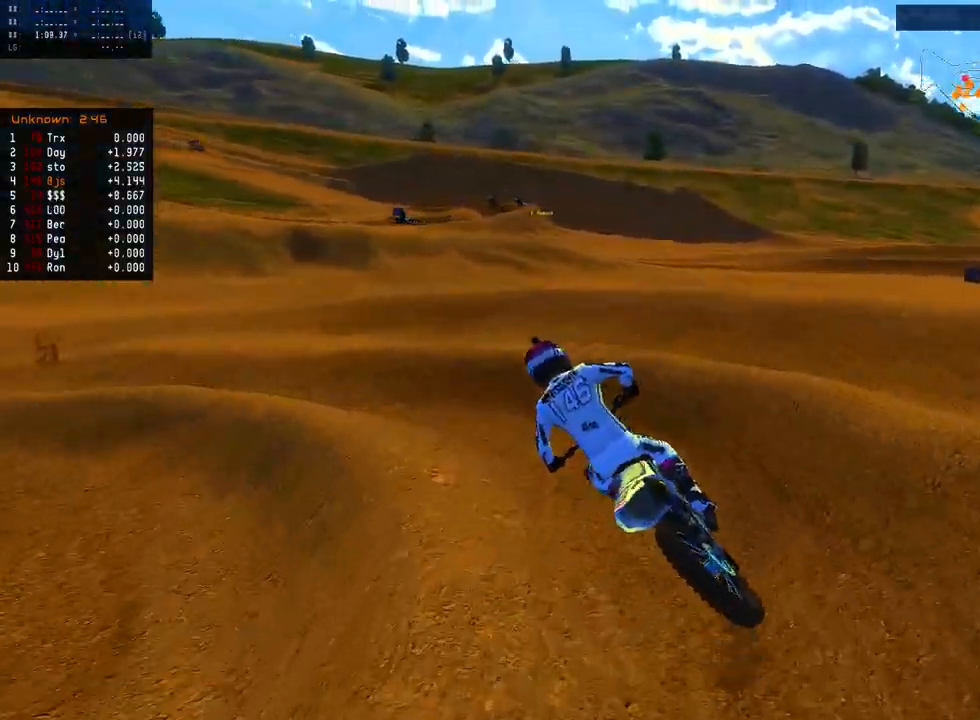
{"buttons": ["R2"], "left_stick": "center", "right_stick": "up", "events": [[17, "left_stick", "center"], [33, "right_stick", "down"], [117, "left_stick", "down-left"], [133, "right_stick", "down-left"], [150, "L2", "down"], [217, "R2", "down"], [250, "L2", "up"], [250, "left_stick", "left"], [350, "L2", "down"], [467, "left_stick", "center"], [467, "right_stick", "up"], [500, "L2", "up"]]}
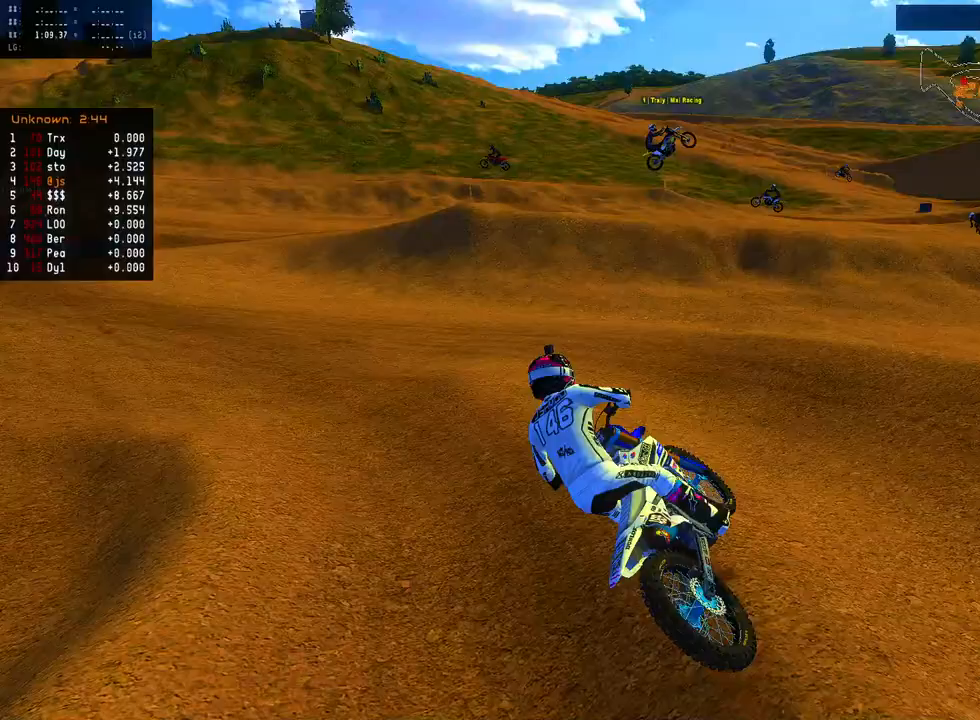
{"buttons": ["R2"], "left_stick": "left", "right_stick": "left", "events": [[83, "R2", "up"], [83, "left_stick", "left"], [133, "right_stick", "up-left"], [183, "L2", "down"], [217, "R2", "down"], [283, "R1", "down"], [333, "L2", "up"], [450, "R1", "up"], [450, "right_stick", "left"]]}
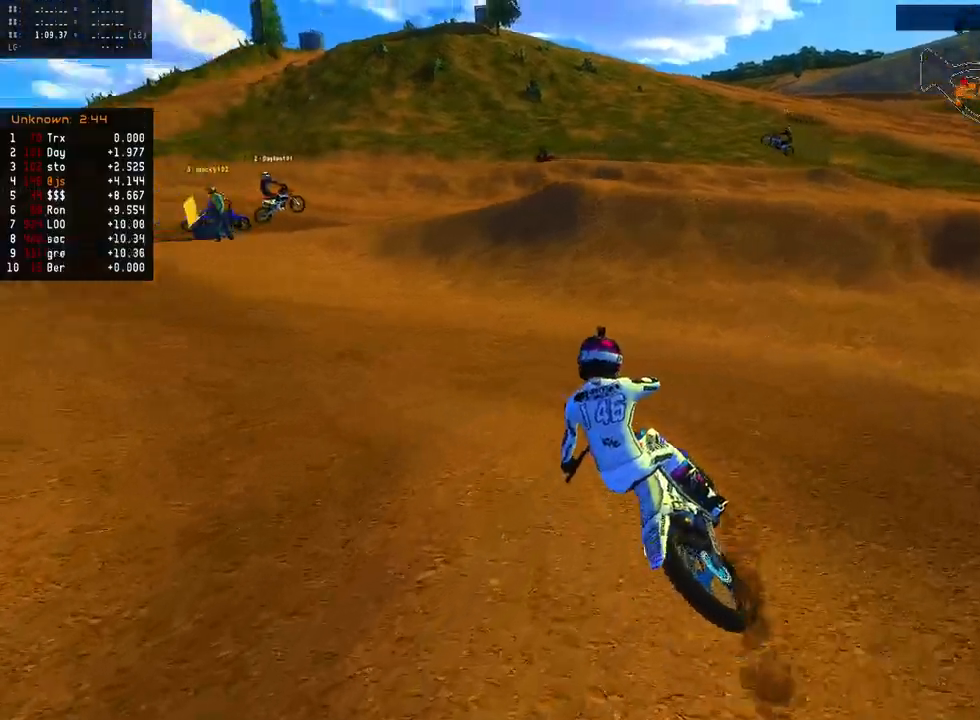
{"buttons": ["R2"], "left_stick": "center", "right_stick": "left", "events": [[50, "left_stick", "center"], [83, "right_stick", "up"], [167, "right_stick", "up-left"], [217, "L2", "down"], [217, "left_stick", "left"], [283, "right_stick", "left"], [300, "R2", "up"], [400, "R2", "down"], [483, "L2", "up"], [483, "left_stick", "center"]]}
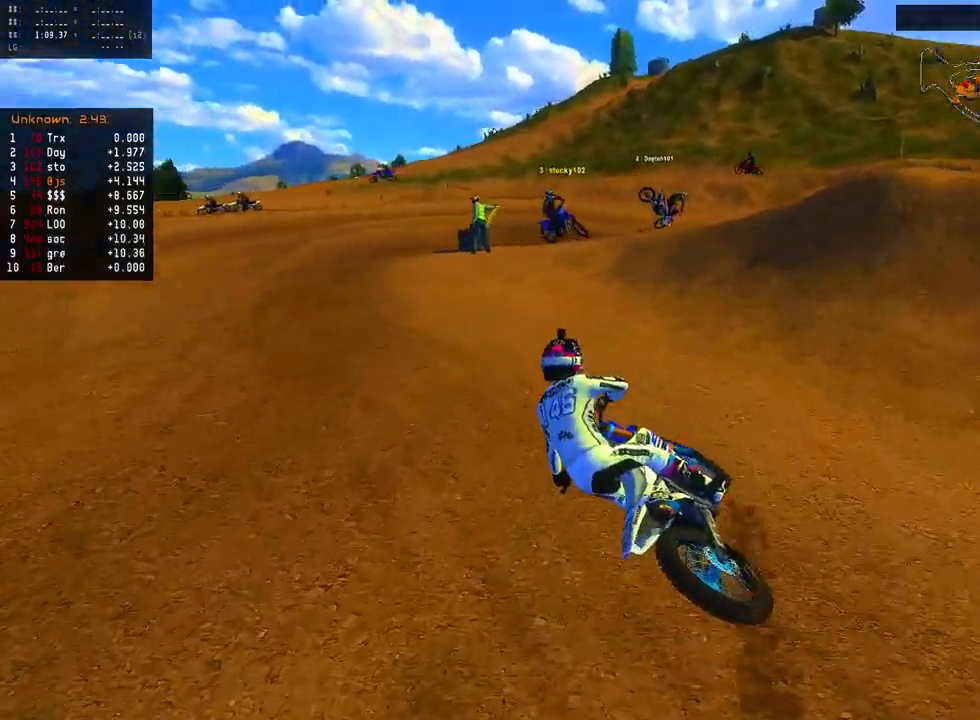
{"buttons": [], "left_stick": "right", "right_stick": "right", "events": [[33, "R2", "up"], [150, "L2", "down"], [150, "R2", "down"], [200, "L2", "up"], [217, "R2", "up"], [317, "R2", "down"], [417, "left_stick", "right"], [450, "R2", "up"], [483, "right_stick", "right"]]}
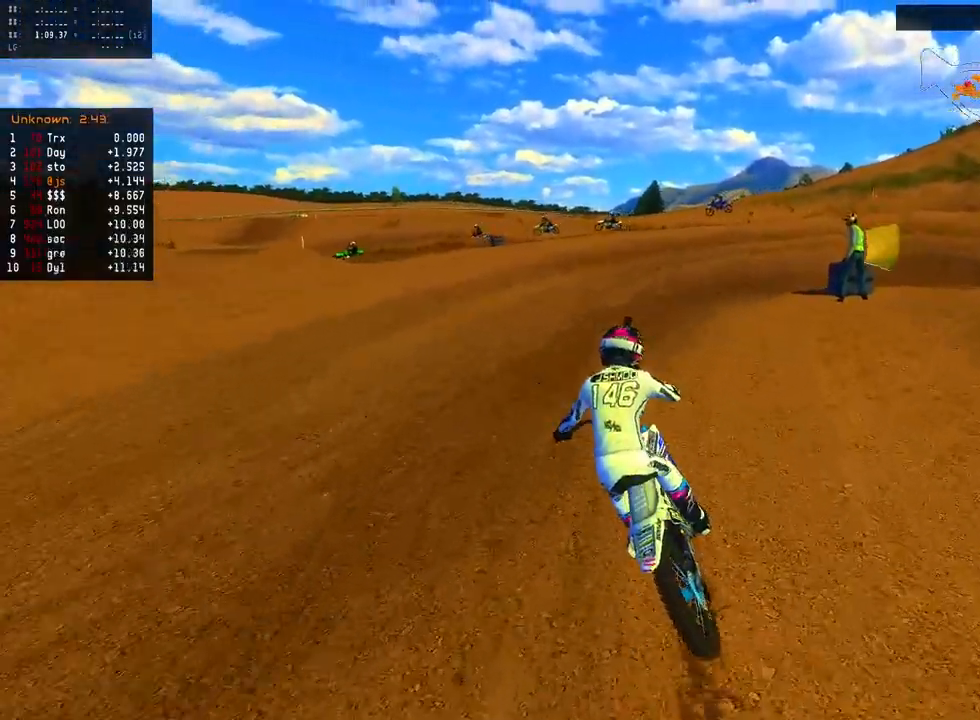
{"buttons": ["L2"], "left_stick": "right", "right_stick": "right", "events": [[17, "L2", "down"], [167, "R1", "down"], [300, "R1", "up"], [350, "L2", "up"], [367, "R2", "down"], [400, "left_stick", "center"], [450, "L2", "down"], [467, "left_stick", "right"], [500, "R2", "up"]]}
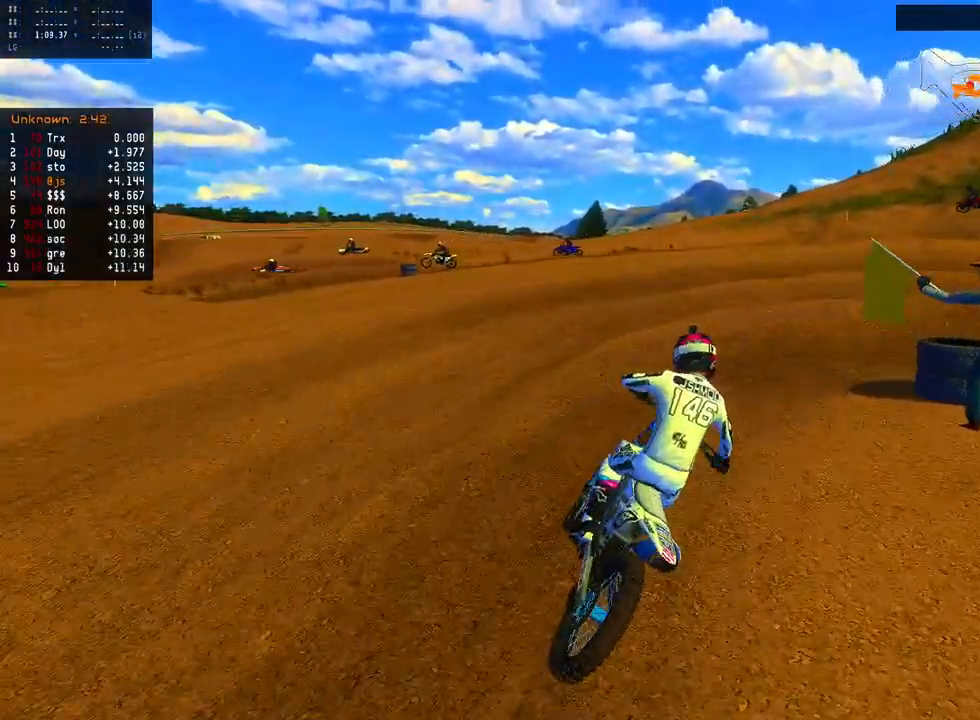
{"buttons": ["L2", "R1", "R2"], "left_stick": "right", "right_stick": "right", "events": [[100, "L2", "up"], [100, "R1", "down"], [167, "L2", "down"], [483, "R2", "down"]]}
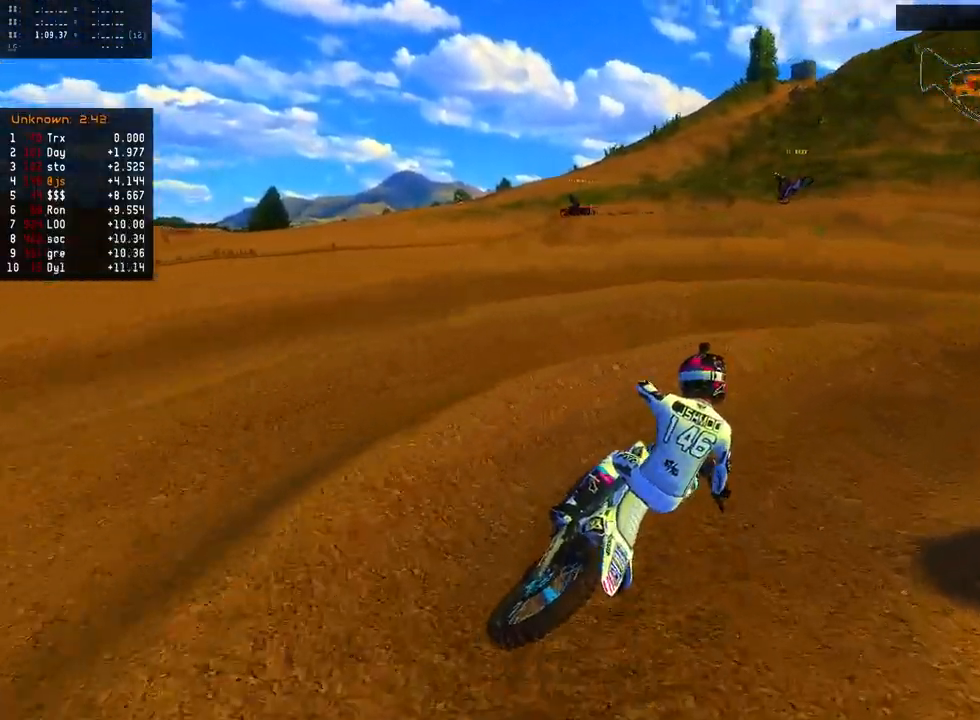
{"buttons": ["R1", "R2"], "left_stick": "center", "right_stick": "up-right", "events": [[17, "R1", "up"], [33, "right_stick", "up-right"], [267, "R1", "down"], [483, "left_stick", "center"], [500, "L2", "up"]]}
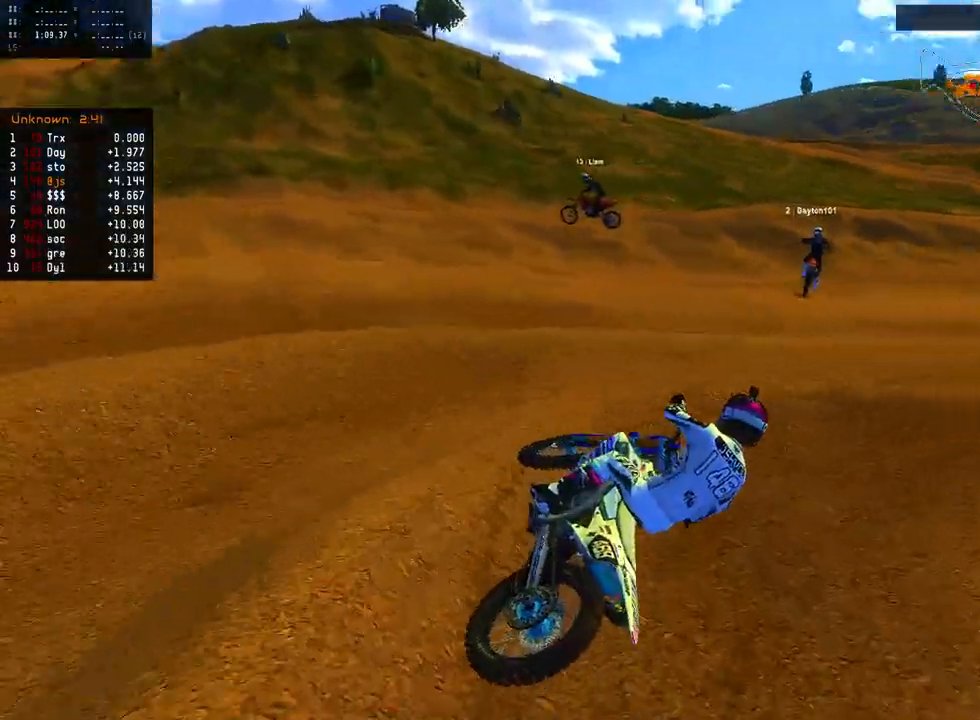
{"buttons": ["L2", "R2"], "left_stick": "up-right", "right_stick": "center", "events": [[17, "R1", "up"], [50, "right_stick", "up-left"], [150, "left_stick", "left"], [300, "left_stick", "center"], [333, "R2", "up"], [383, "right_stick", "center"], [400, "L2", "down"], [417, "R2", "down"], [417, "left_stick", "up-right"]]}
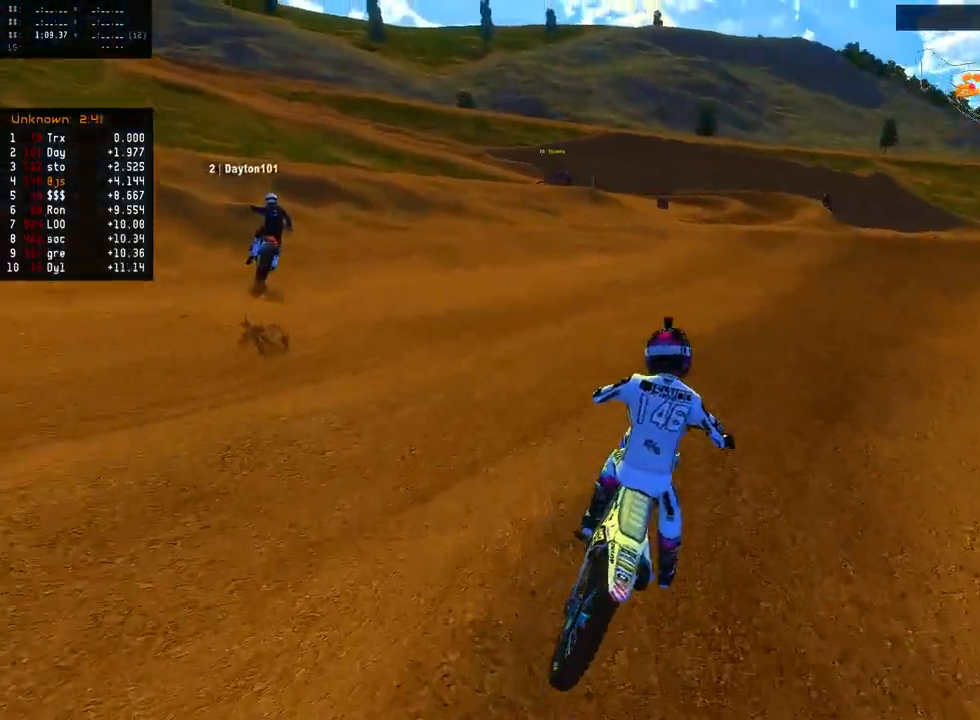
{"buttons": ["R2"], "left_stick": "center", "right_stick": "center", "events": [[33, "L2", "up"], [33, "left_stick", "center"], [133, "right_stick", "right"], [150, "left_stick", "right"], [217, "left_stick", "center"], [250, "right_stick", "center"], [350, "left_stick", "right"], [467, "left_stick", "center"]]}